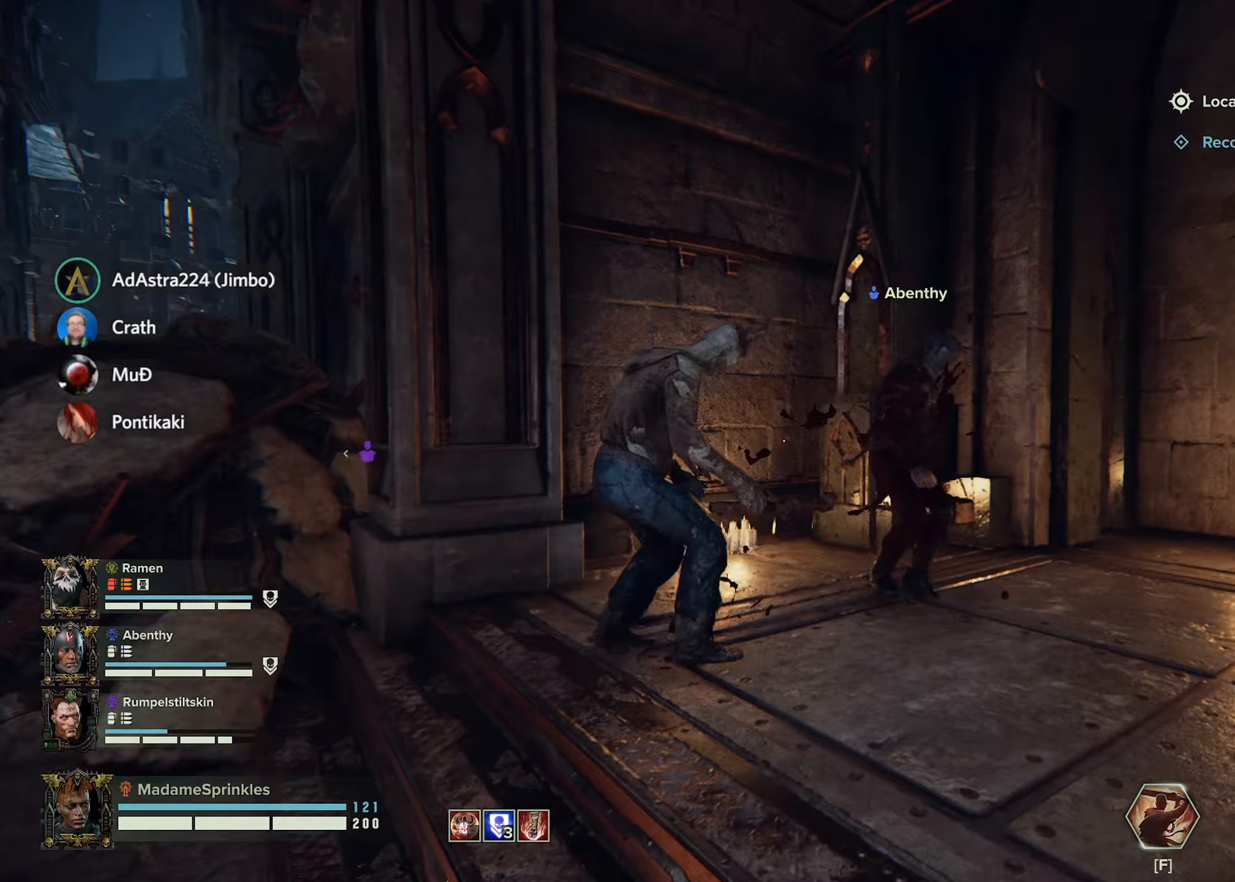
Gameplay with keyboard and mouse; each line is a JSON object with the keys and mouse buttons held at the frame after it (dt_ms = milliseconds from this image to that frame). "events" lists presses ("down") and releases ("up") of "a", "ctrl", "d", "e", "f", "g", "q", "r", "s", "shift", "space", "t", "tab", "w", "mouse_left", "mouse_wheel", "mouse_right", "mouse_mb4" and "mouse_mb5" between this image and that frame as [ms after this image, input, new state], when the widget could be followed in between. "mouse_left", "mouse_wheel", "mouse_right", "mouse_mb4", "mouse_mb5" = the "left", "wheel", "right", "mb4", "mb5" buttons of the "mouse" list. No other keys are recorded. "wheel" means that the mouse wheel is clicked or scrolled. Mouse movement is not recorded.
{"dt_ms": 267, "keys": ["d", "w"], "mouse": [], "events": [[100, "w", "down"]]}
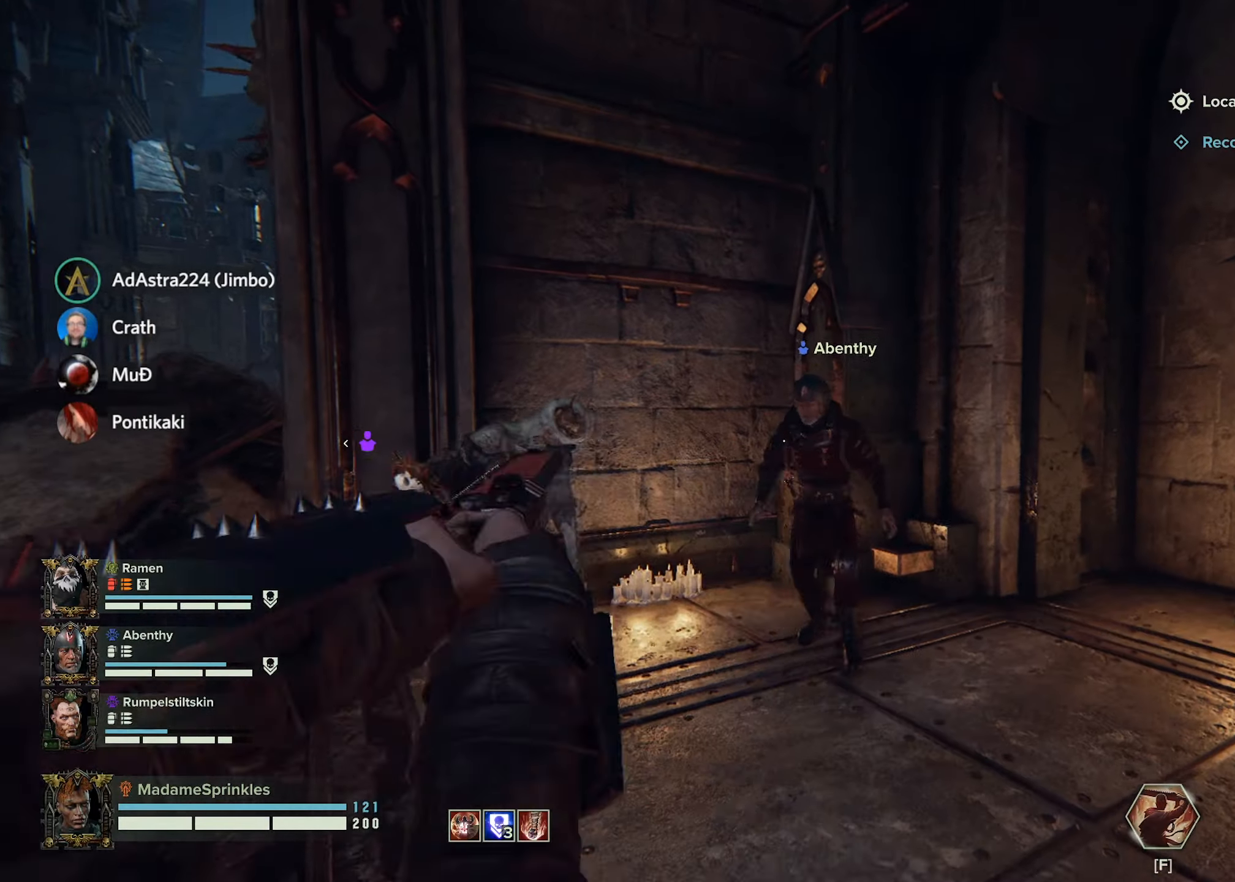
{"dt_ms": 500, "keys": ["d"], "mouse": [], "events": [[17, "d", "up"], [150, "mouse_left", "down"], [267, "mouse_left", "up"], [384, "d", "down"], [384, "w", "up"]]}
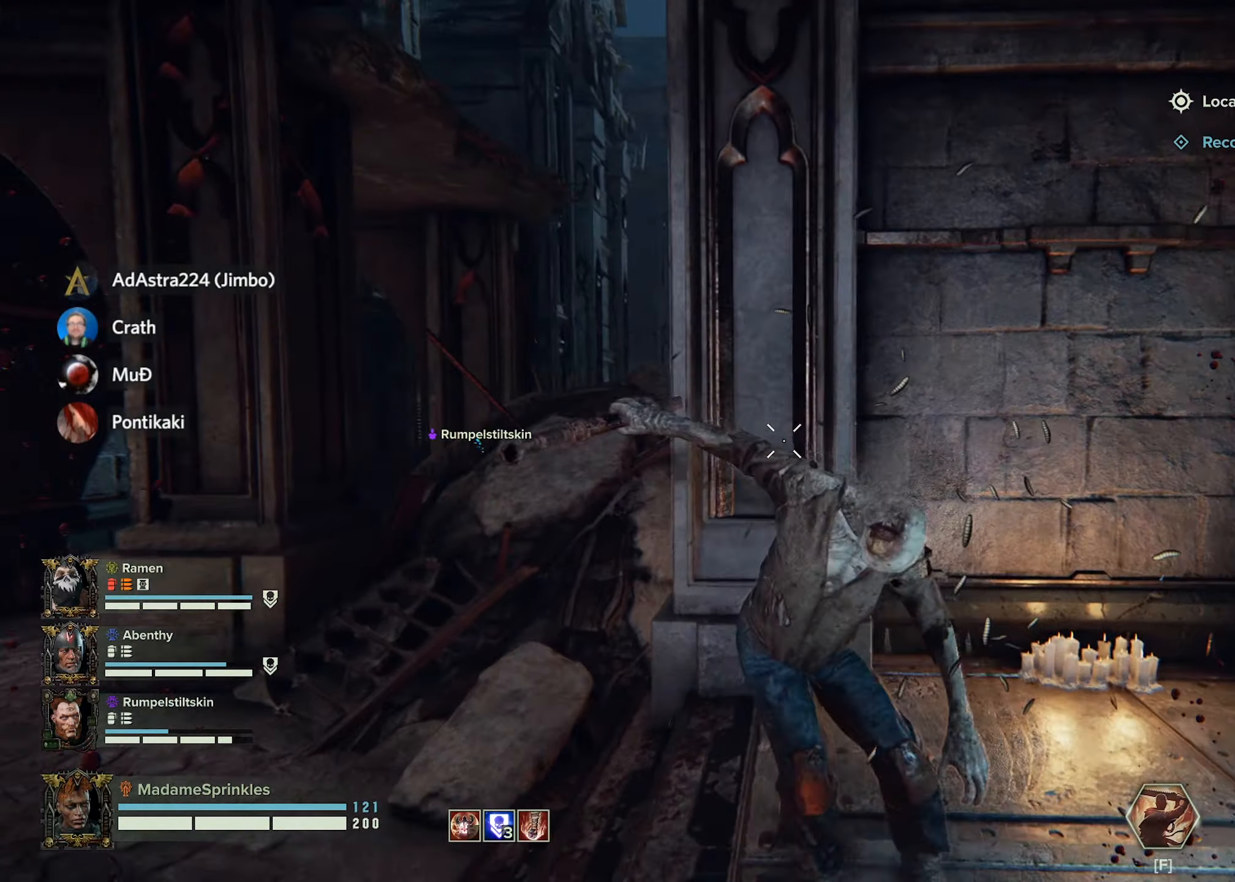
{"dt_ms": 501, "keys": ["w"], "mouse": [], "events": [[217, "a", "down"], [217, "d", "up"], [217, "w", "down"], [351, "a", "up"]]}
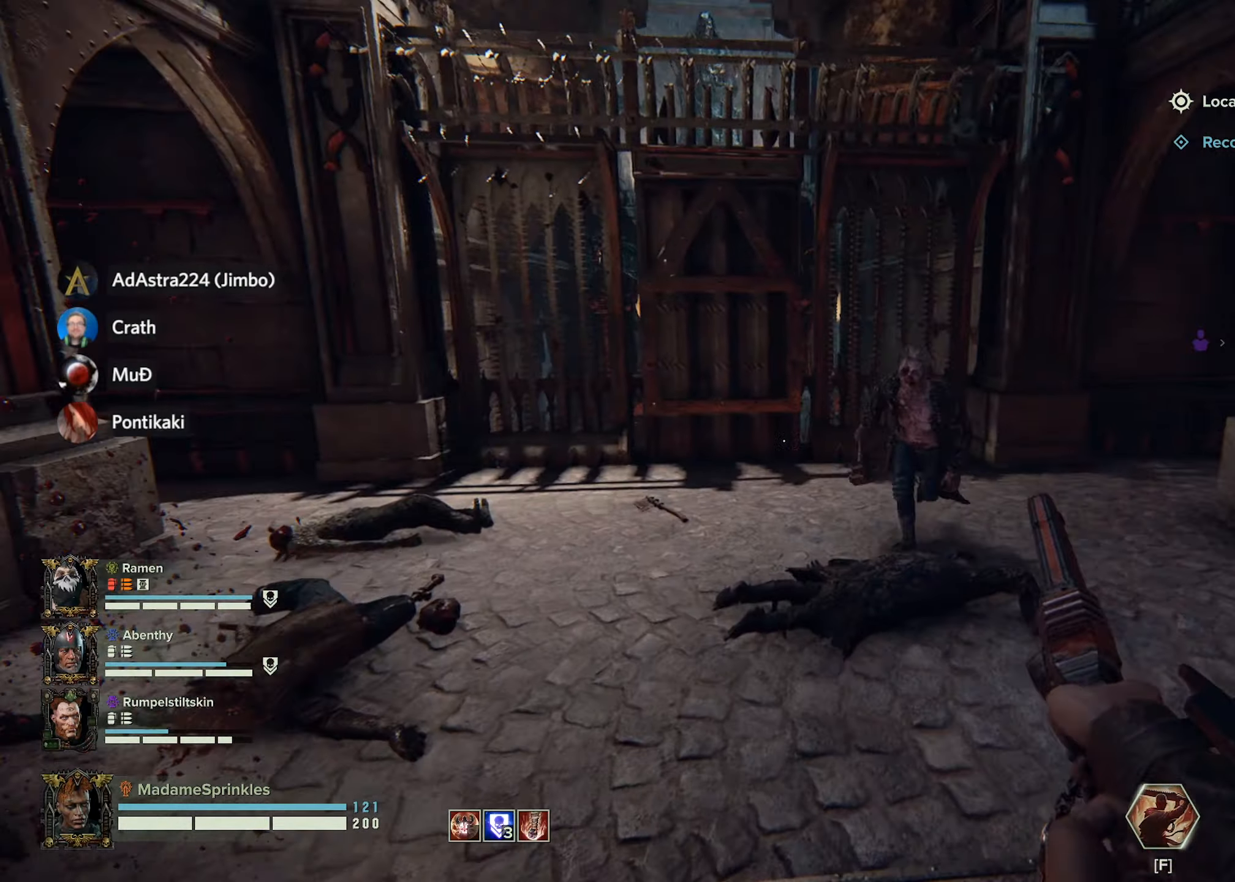
{"dt_ms": 500, "keys": ["d", "w"], "mouse": ["left"], "events": [[384, "d", "down"], [434, "mouse_left", "down"]]}
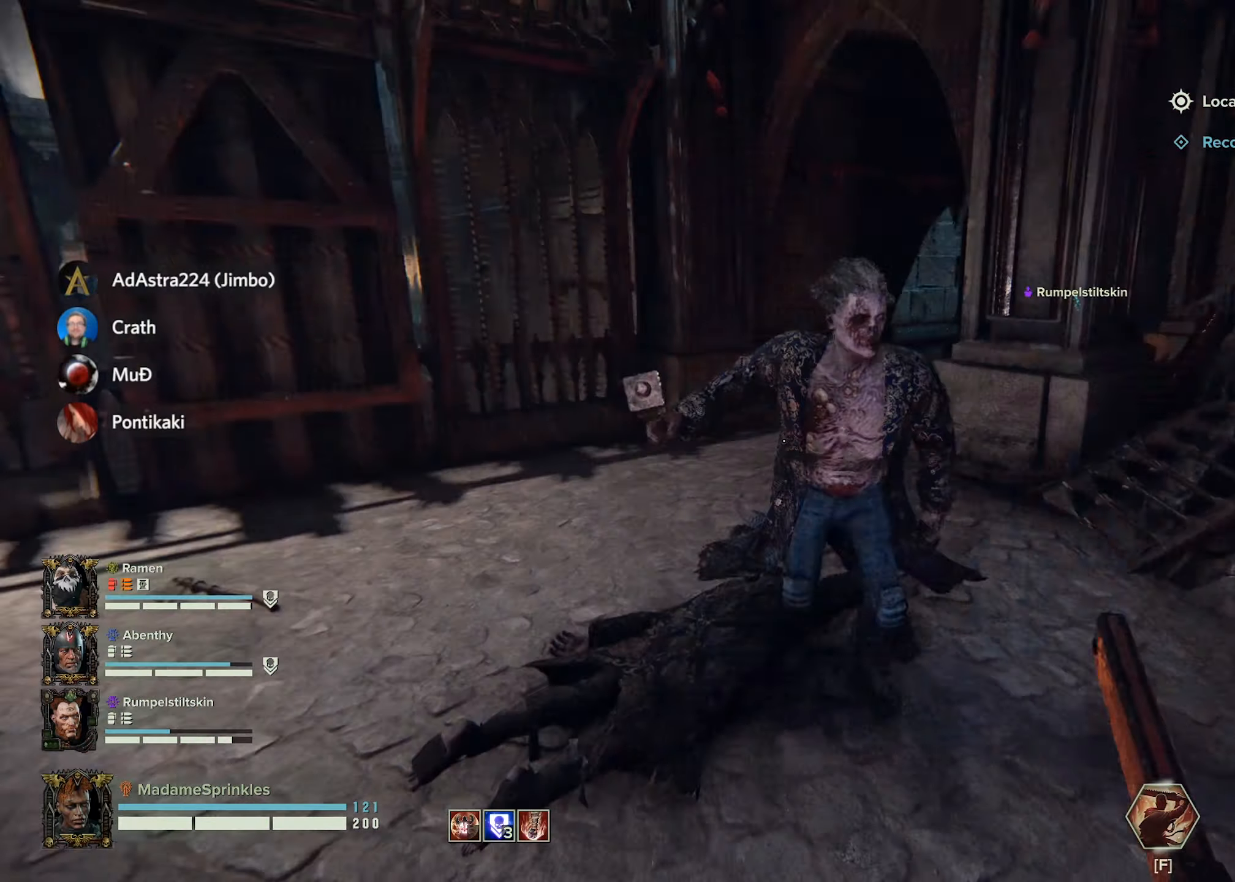
{"dt_ms": 501, "keys": ["d"], "mouse": [], "events": [[17, "mouse_left", "up"], [17, "w", "up"], [84, "mouse_left", "down"], [167, "mouse_left", "up"], [251, "mouse_left", "down"], [351, "mouse_left", "up"], [401, "mouse_left", "down"], [434, "mouse_left", "up"]]}
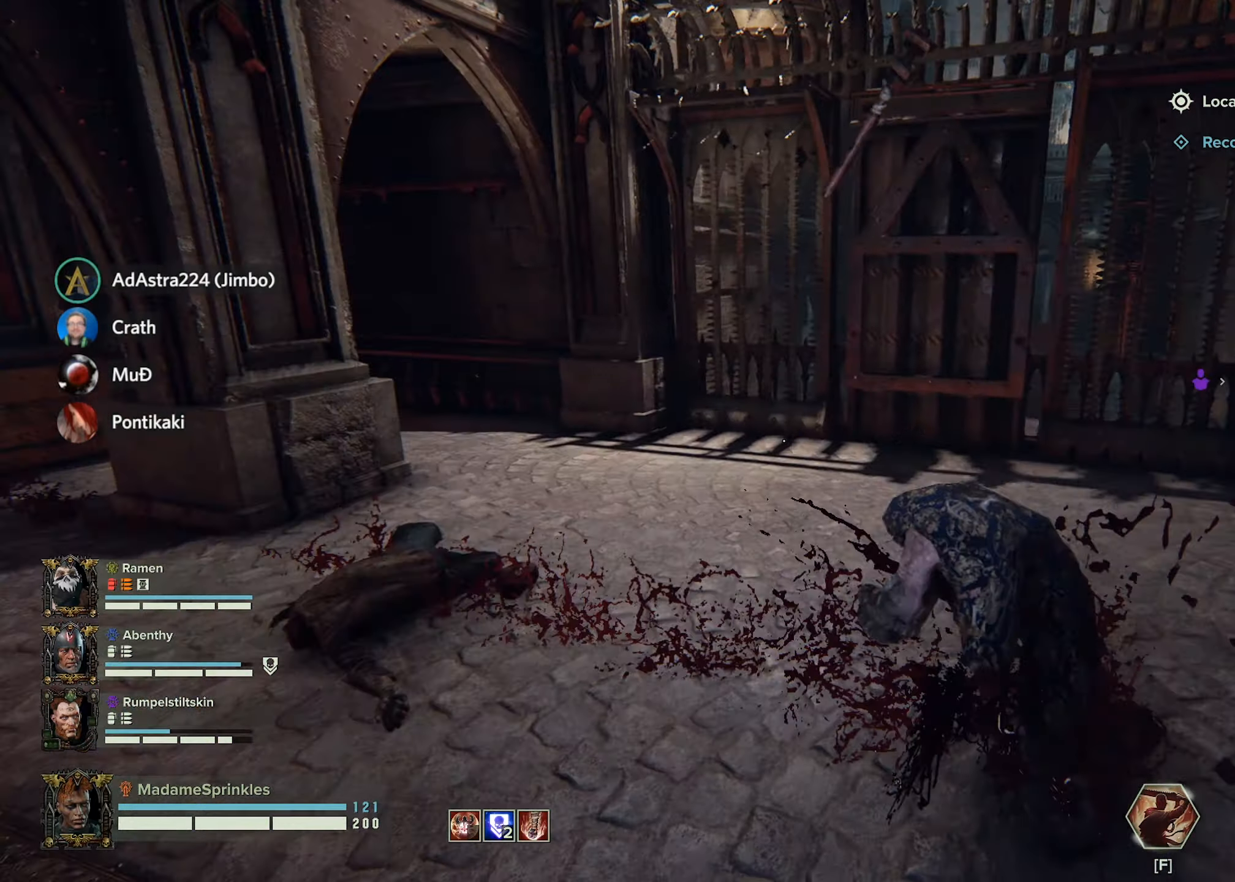
{"dt_ms": 500, "keys": ["w"], "mouse": [], "events": [[83, "w", "down"], [133, "d", "up"]]}
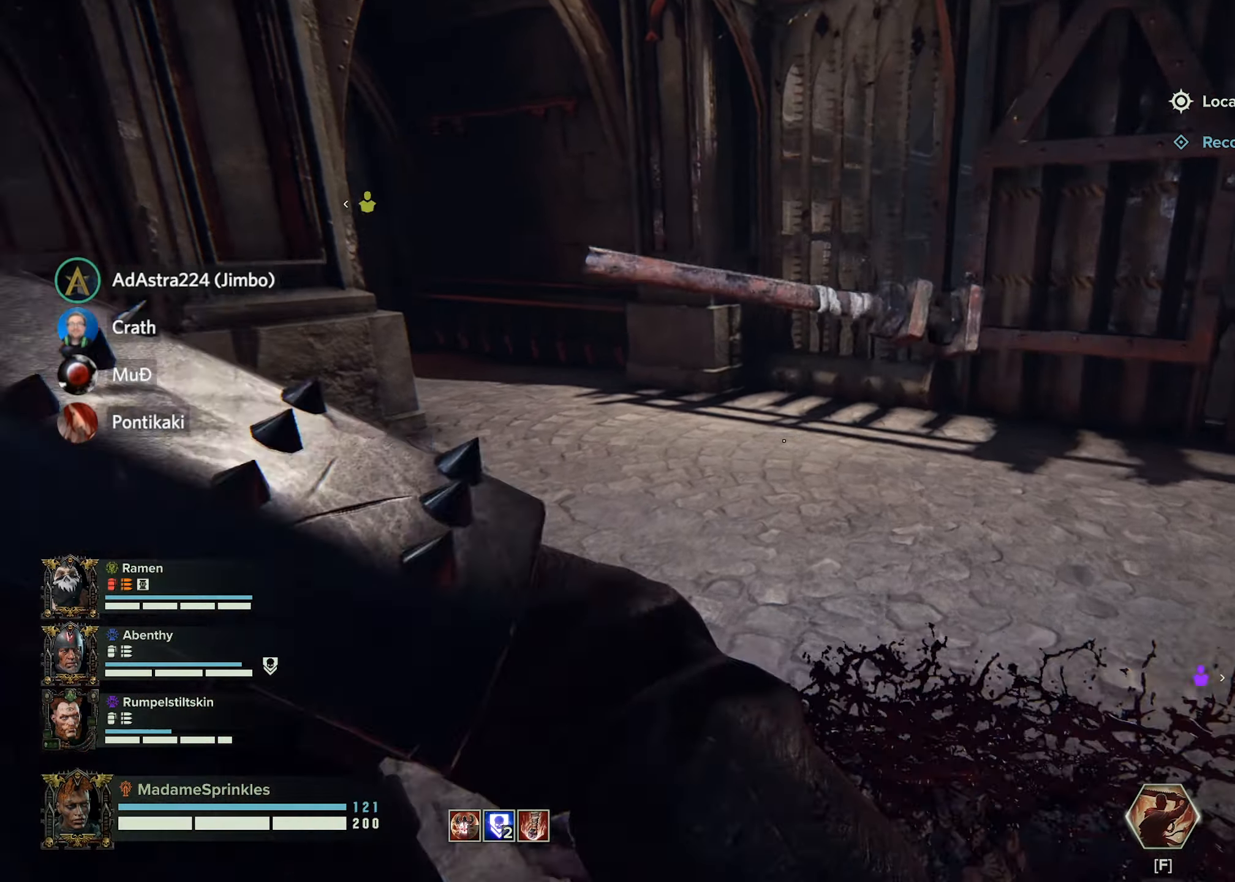
{"dt_ms": 501, "keys": ["shift", "w"], "mouse": [], "events": [[468, "shift", "down"]]}
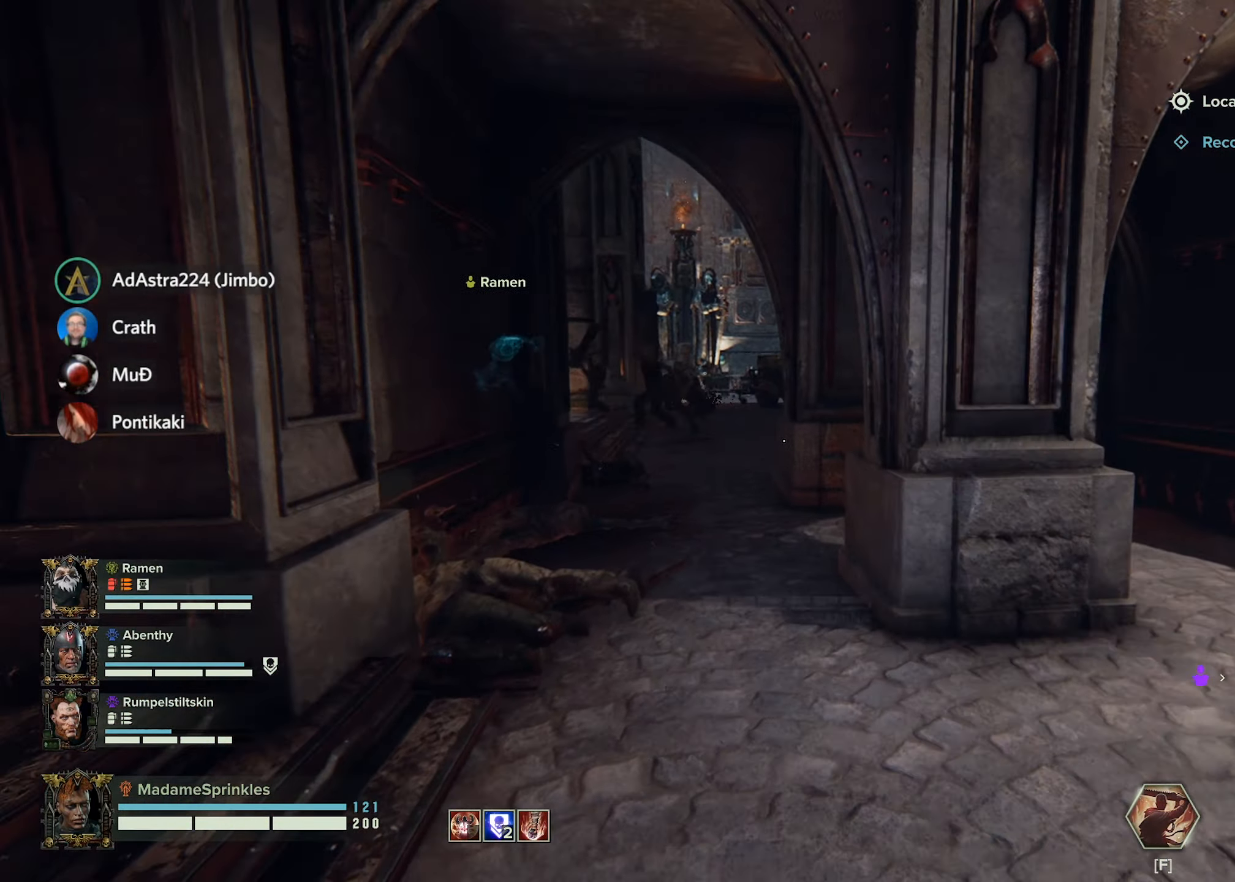
{"dt_ms": 484, "keys": ["shift", "w"], "mouse": [], "events": []}
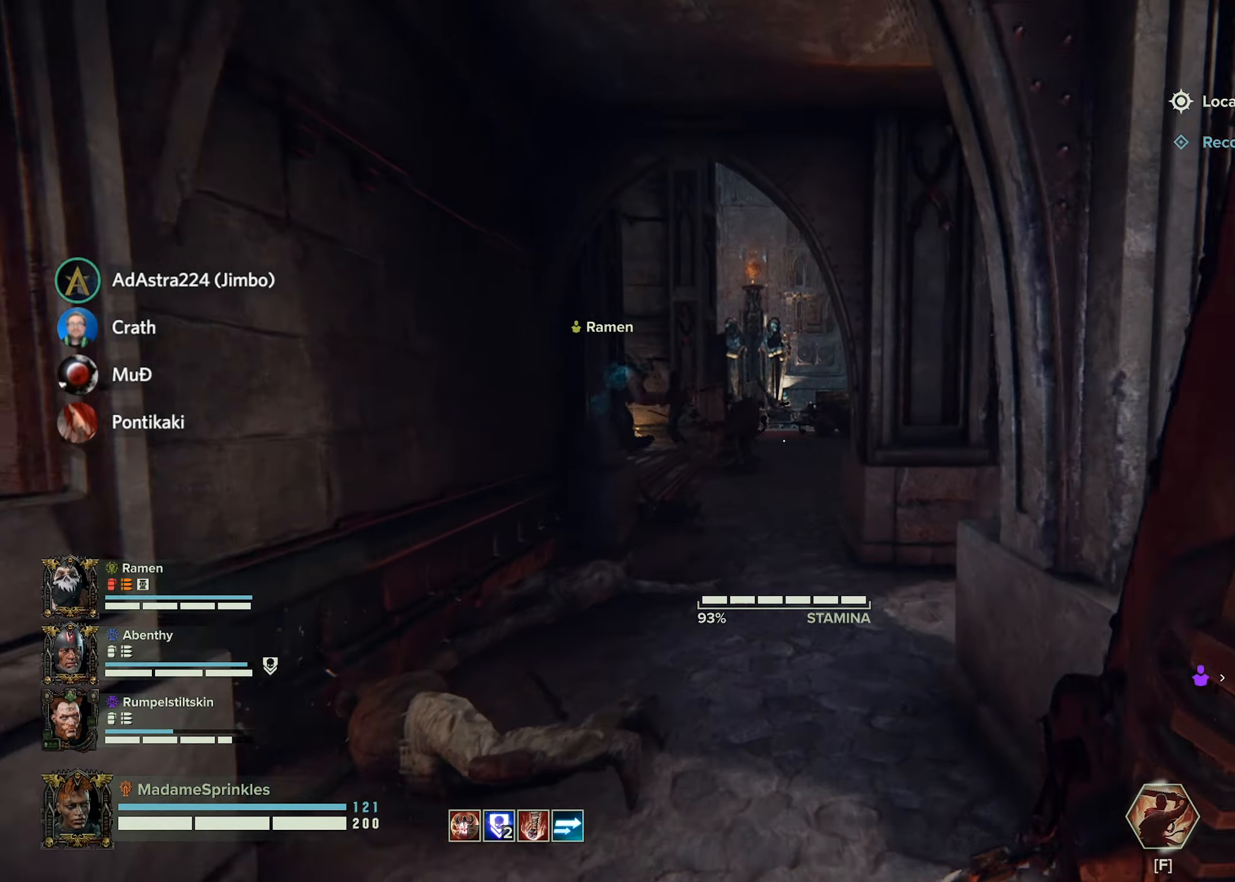
{"dt_ms": 500, "keys": ["shift", "w"], "mouse": [], "events": []}
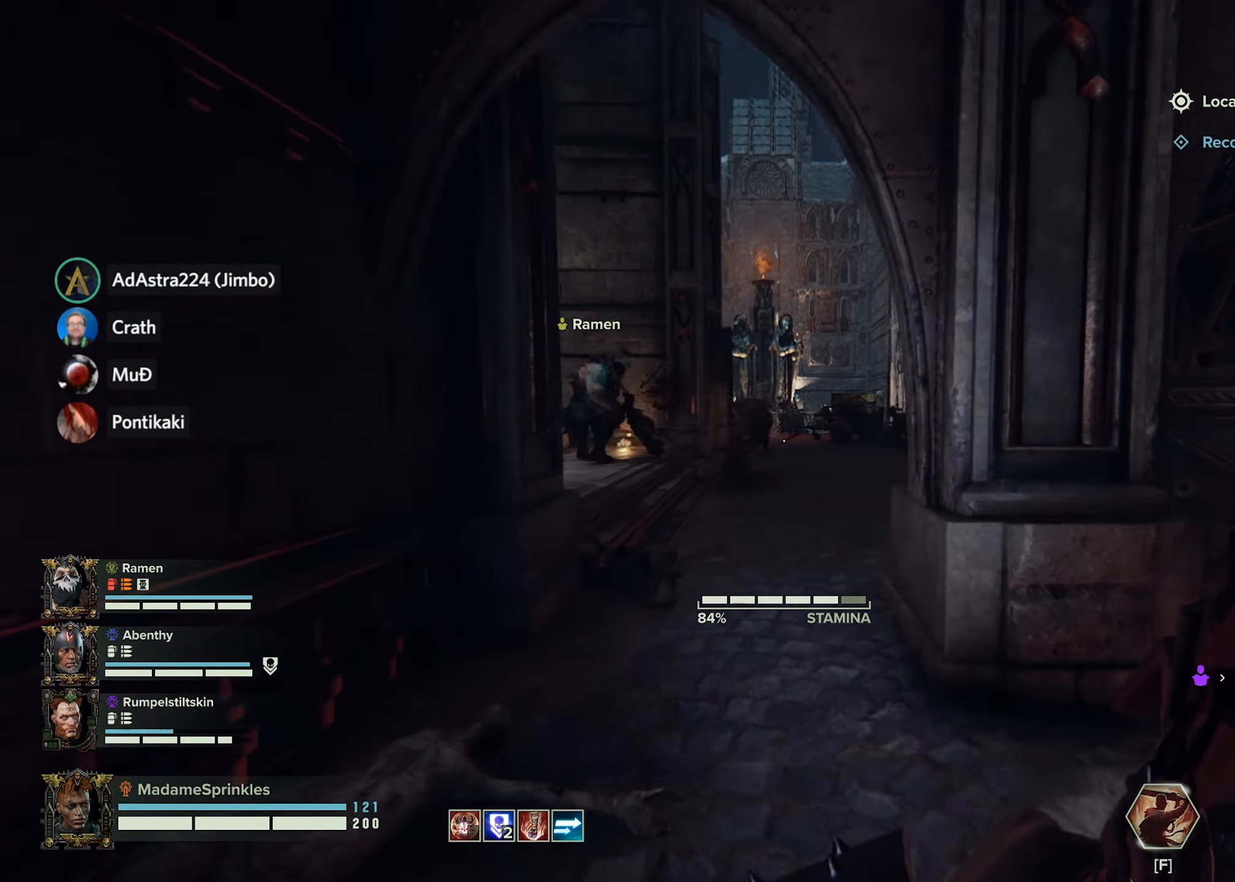
{"dt_ms": 501, "keys": ["shift", "w"], "mouse": [], "events": []}
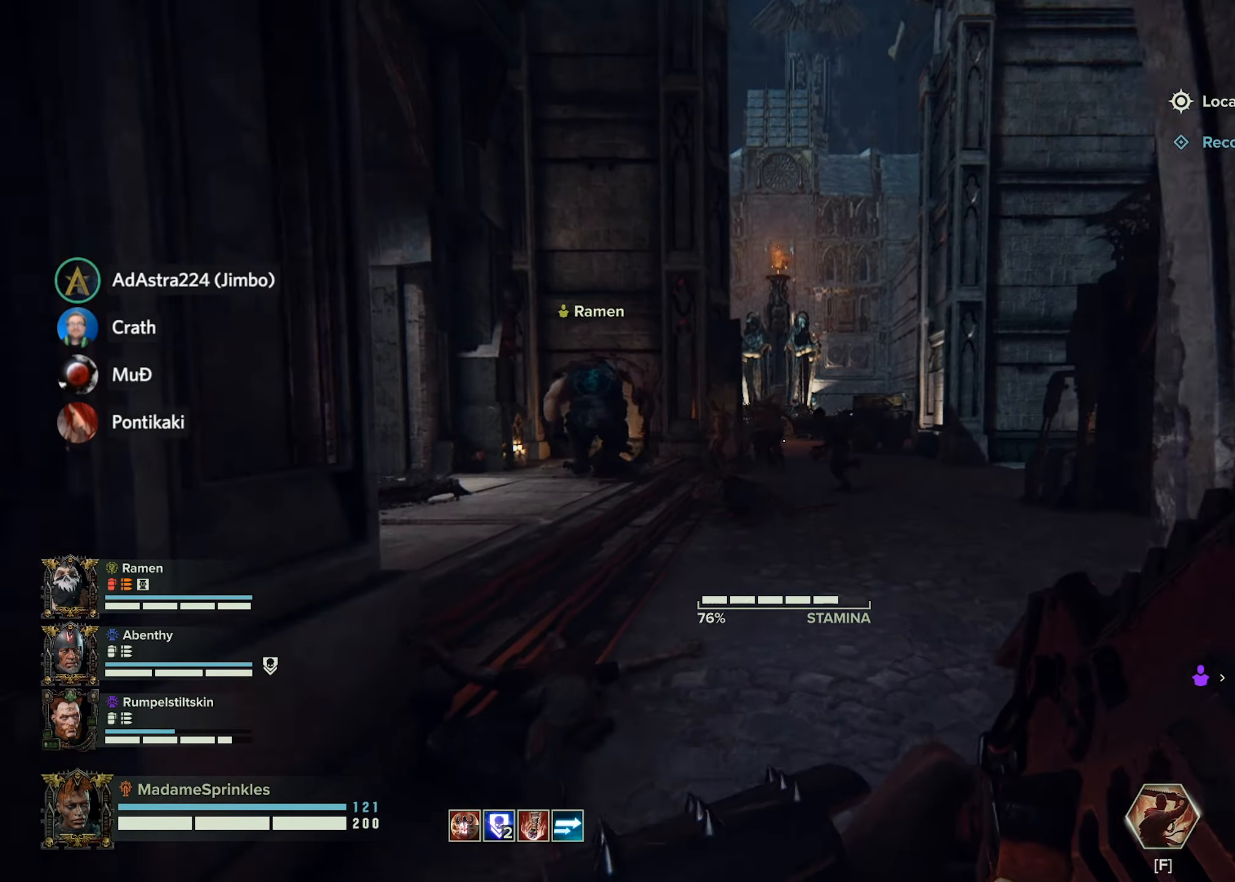
{"dt_ms": 501, "keys": ["d", "shift", "w"], "mouse": [], "events": [[501, "d", "down"]]}
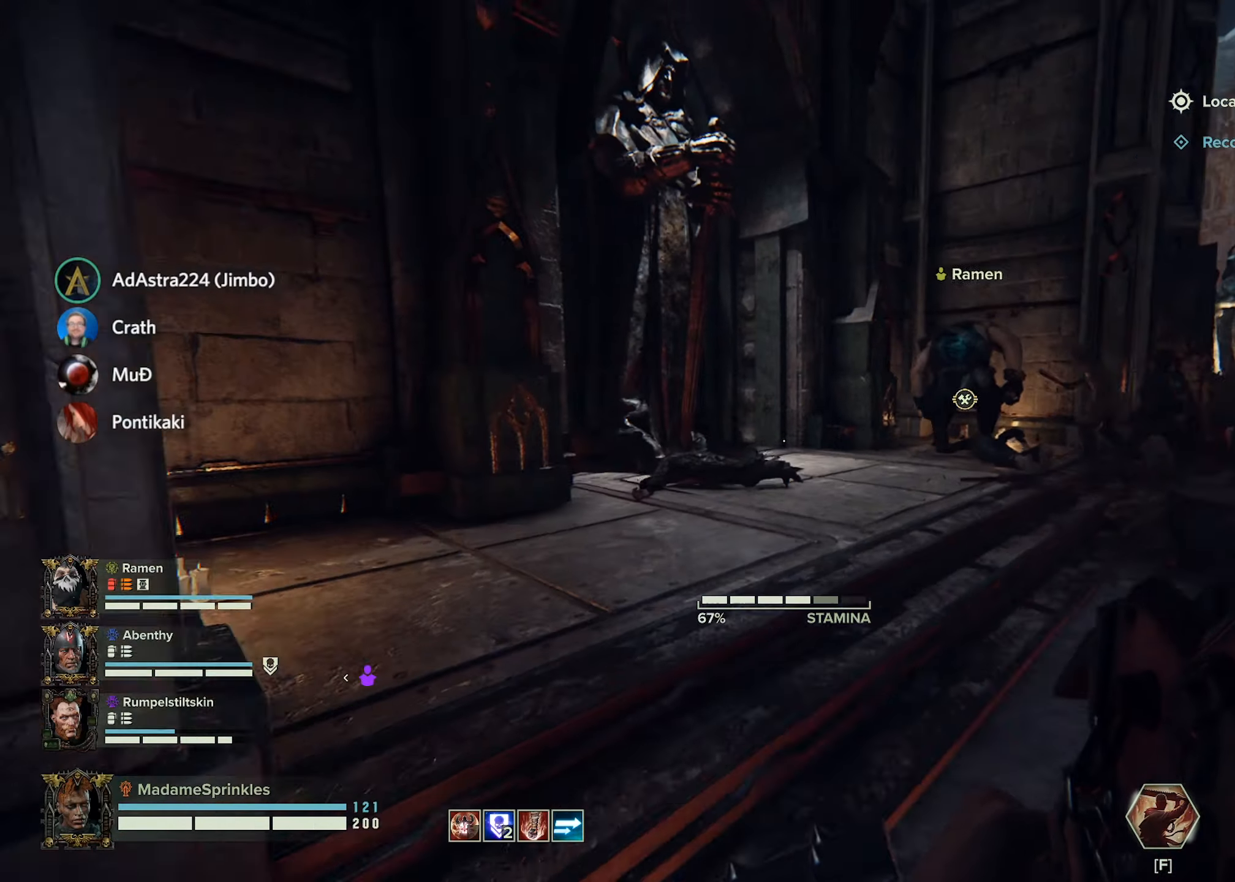
{"dt_ms": 500, "keys": ["shift", "w"], "mouse": [], "events": [[233, "d", "up"]]}
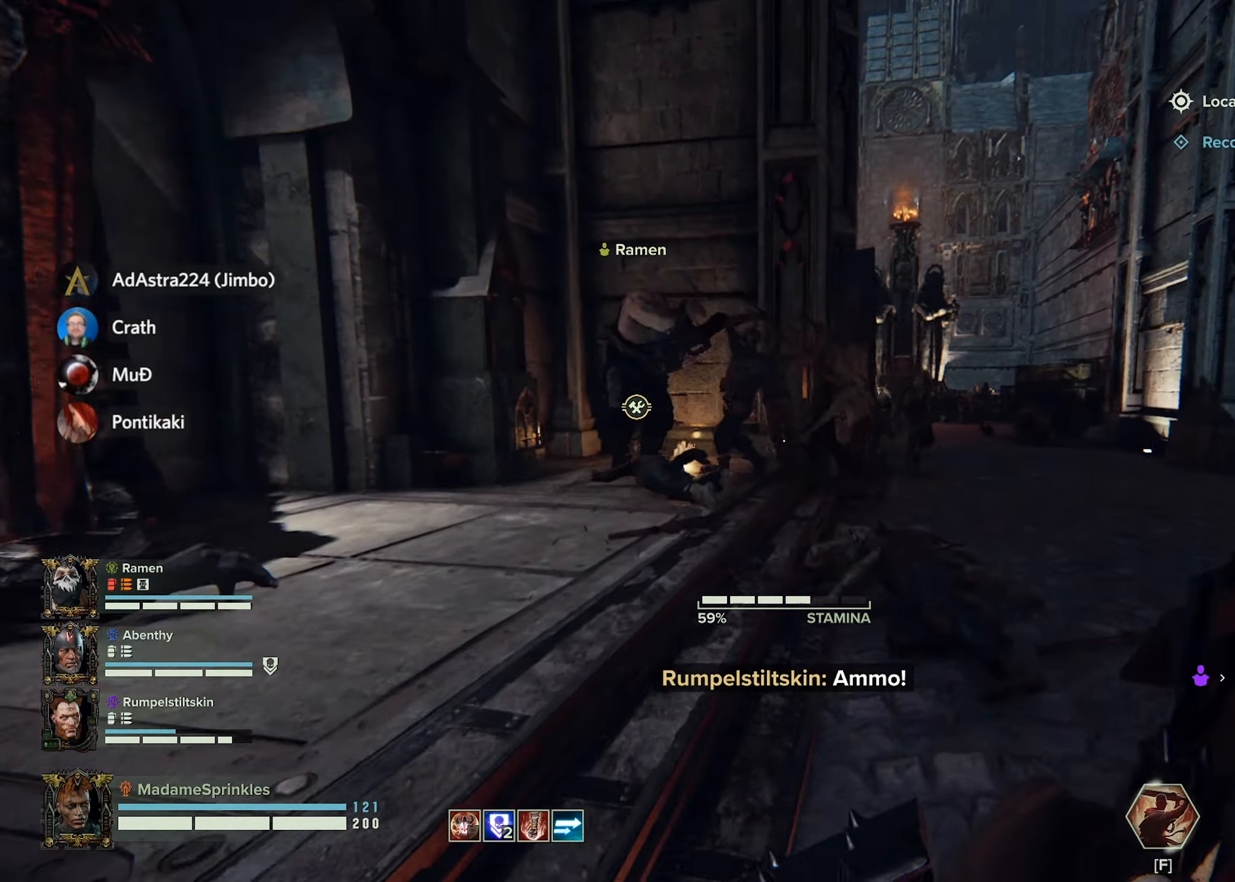
{"dt_ms": 501, "keys": ["shift", "w"], "mouse": [], "events": [[67, "mouse_left", "down"], [167, "mouse_left", "up"]]}
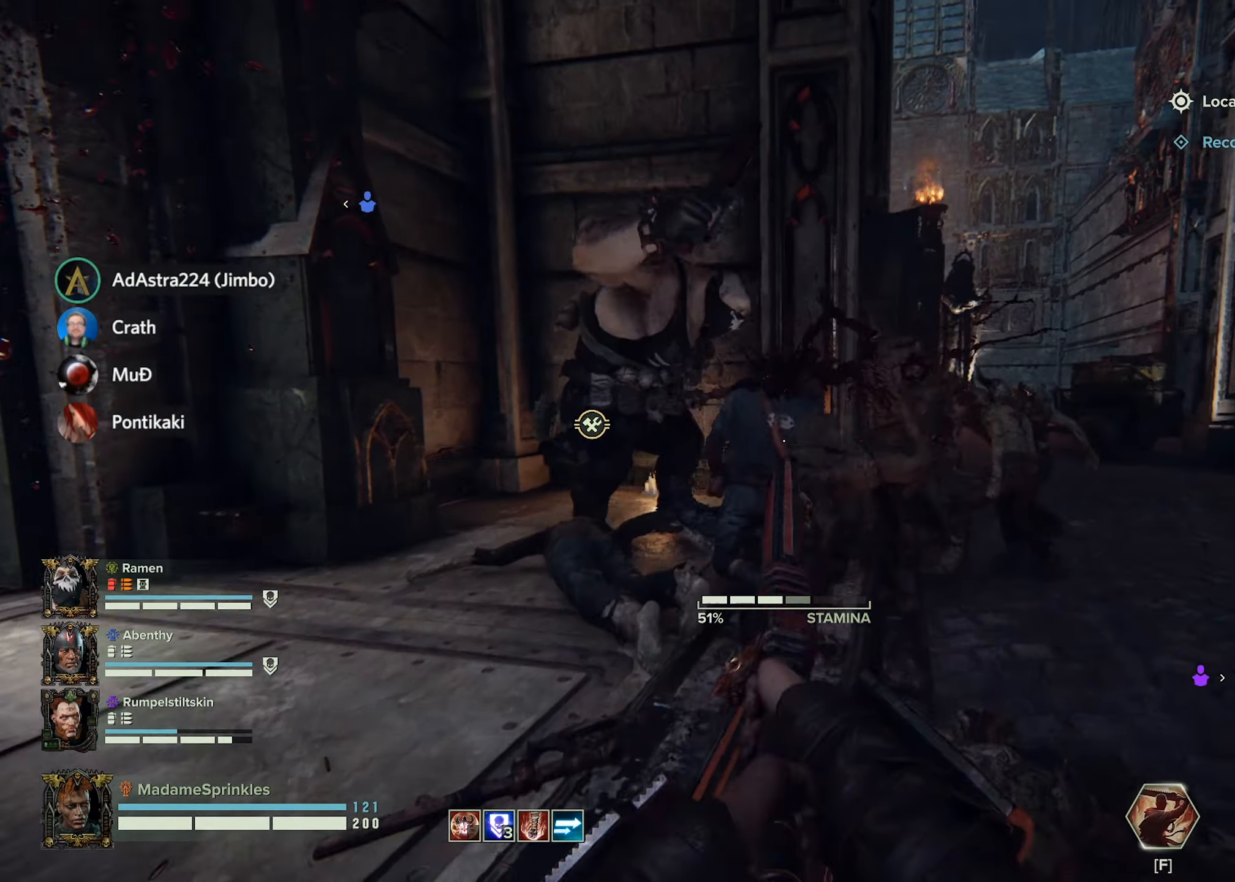
{"dt_ms": 500, "keys": ["a"], "mouse": [], "events": [[83, "mouse_left", "down"], [133, "a", "down"], [183, "mouse_left", "up"], [216, "shift", "up"], [266, "mouse_left", "down"], [367, "a", "up"], [367, "mouse_left", "up"], [450, "mouse_left", "down"], [500, "a", "down"], [500, "mouse_left", "up"], [500, "w", "up"]]}
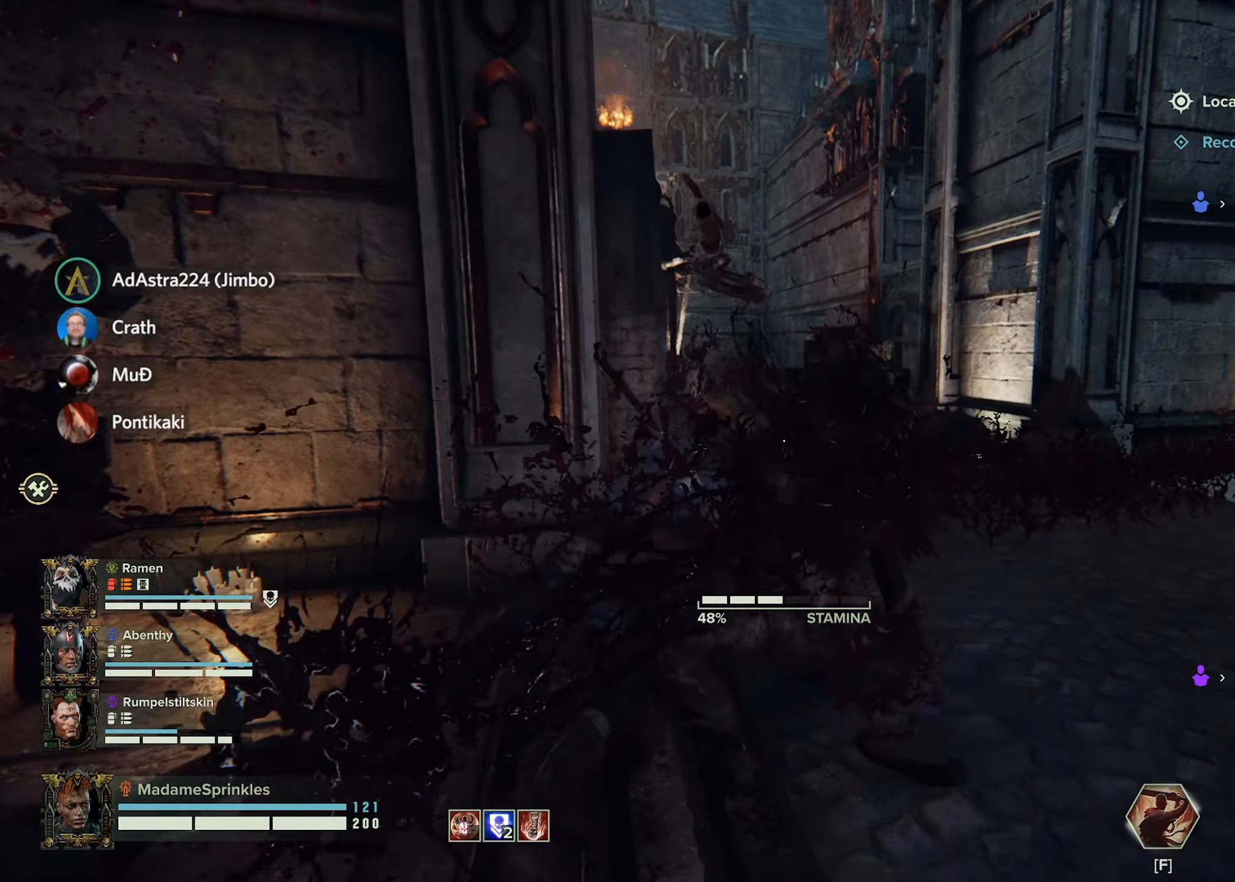
{"dt_ms": 501, "keys": ["a"], "mouse": ["left"], "events": [[83, "mouse_left", "down"], [234, "mouse_left", "up"], [284, "mouse_left", "down"], [367, "mouse_left", "up"], [467, "mouse_left", "down"]]}
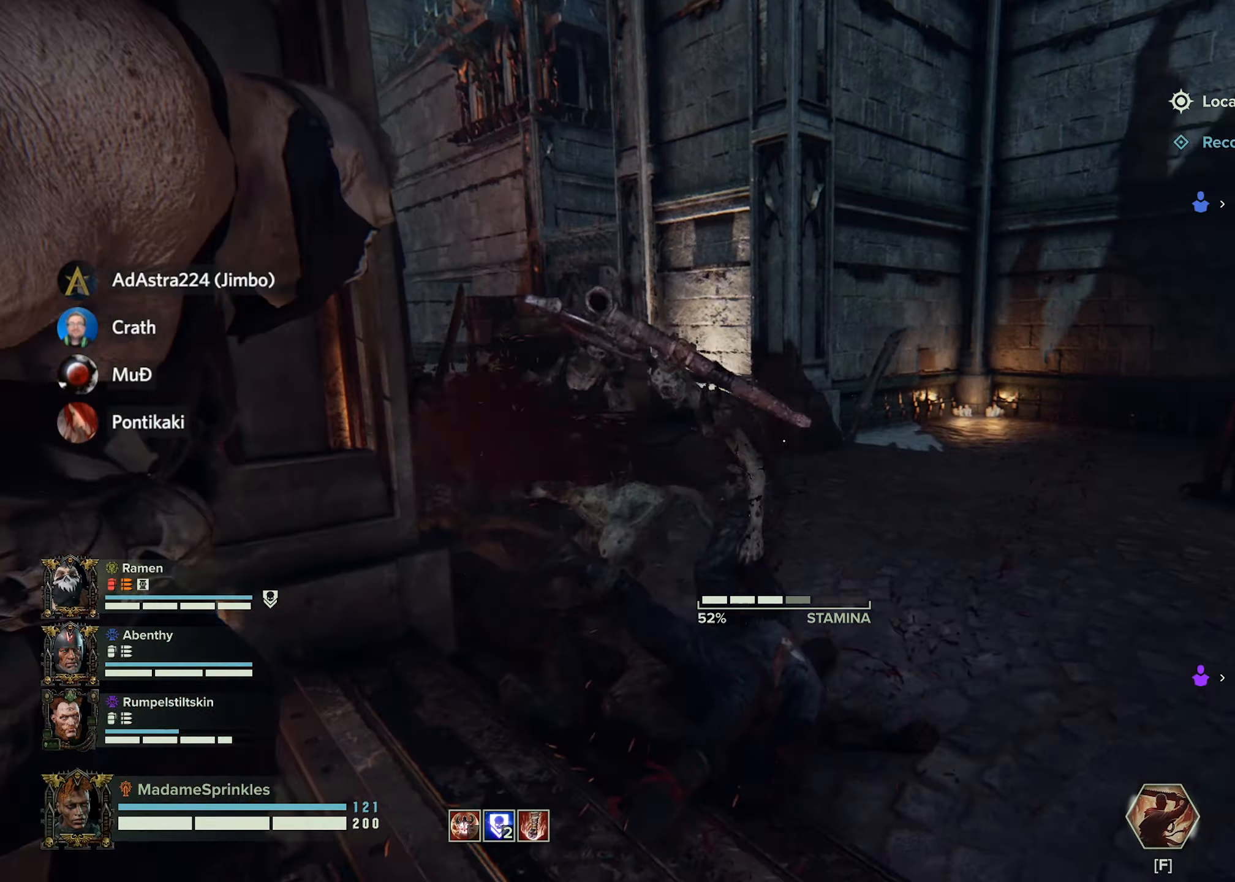
{"dt_ms": 500, "keys": ["w"], "mouse": [], "events": [[66, "mouse_left", "up"], [150, "w", "down"], [433, "a", "up"]]}
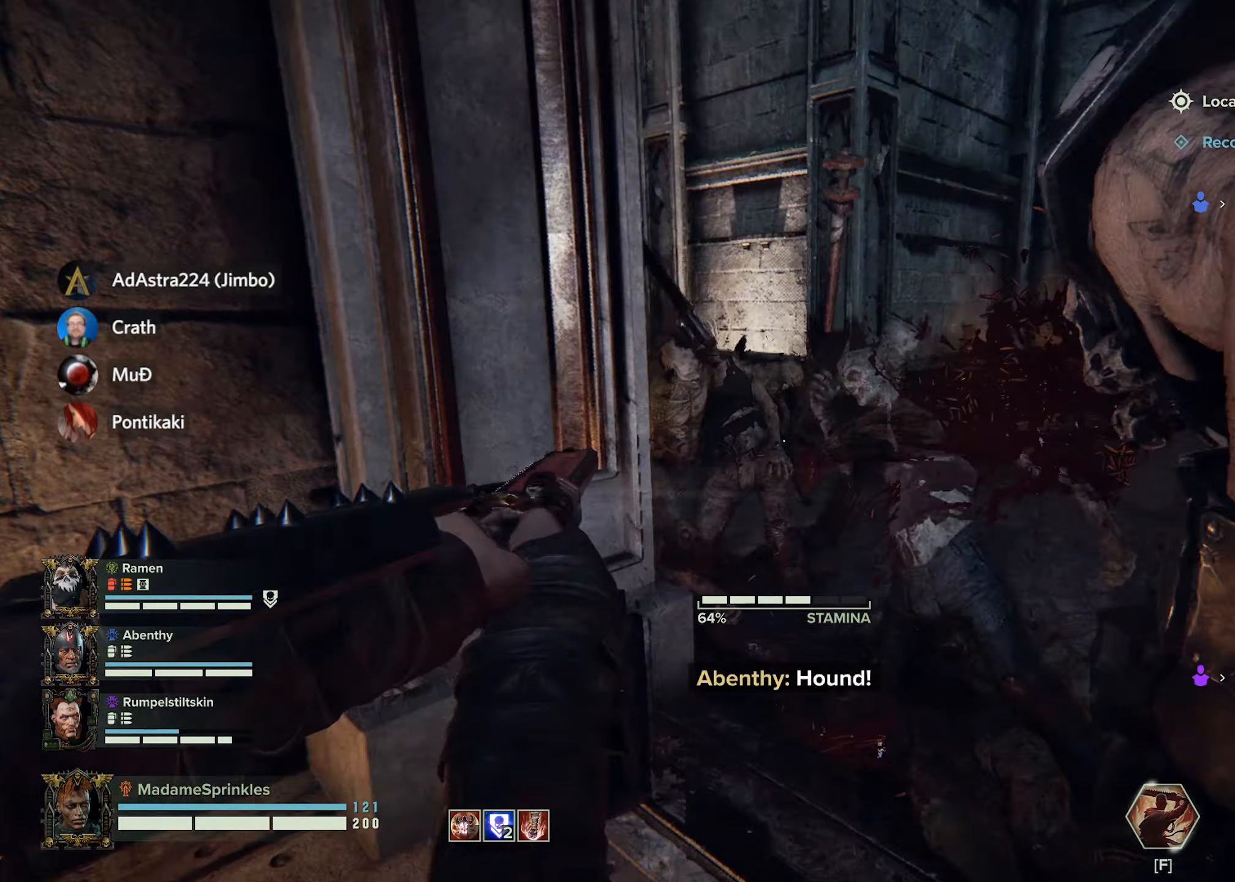
{"dt_ms": 501, "keys": ["d", "w"], "mouse": [], "events": [[33, "mouse_left", "down"], [100, "w", "up"], [133, "mouse_left", "up"], [167, "d", "down"], [417, "mouse_left", "down"], [417, "w", "down"], [501, "mouse_left", "up"]]}
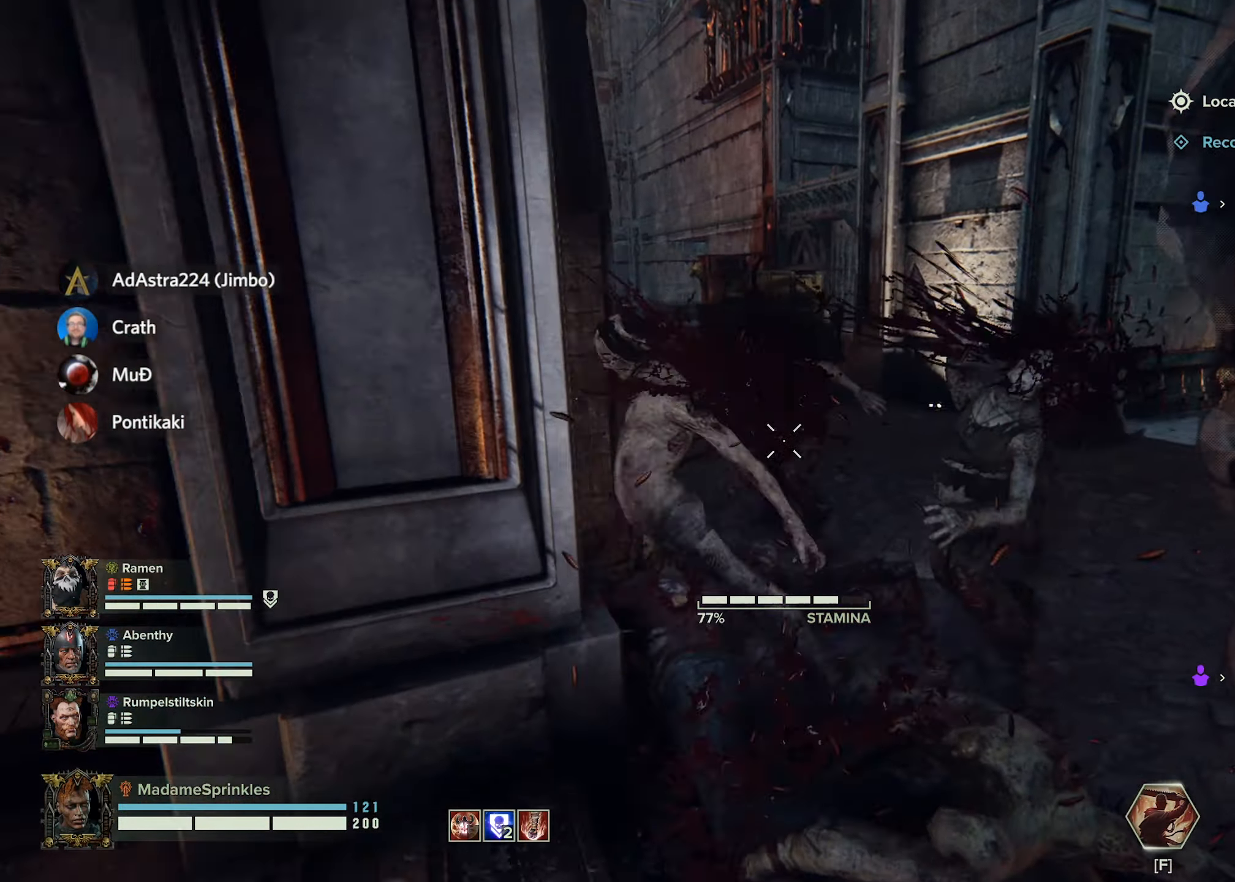
{"dt_ms": 500, "keys": ["a", "d"], "mouse": [], "events": [[150, "mouse_left", "down"], [233, "mouse_left", "up"], [233, "w", "up"], [383, "mouse_left", "down"], [417, "mouse_left", "up"], [483, "a", "down"]]}
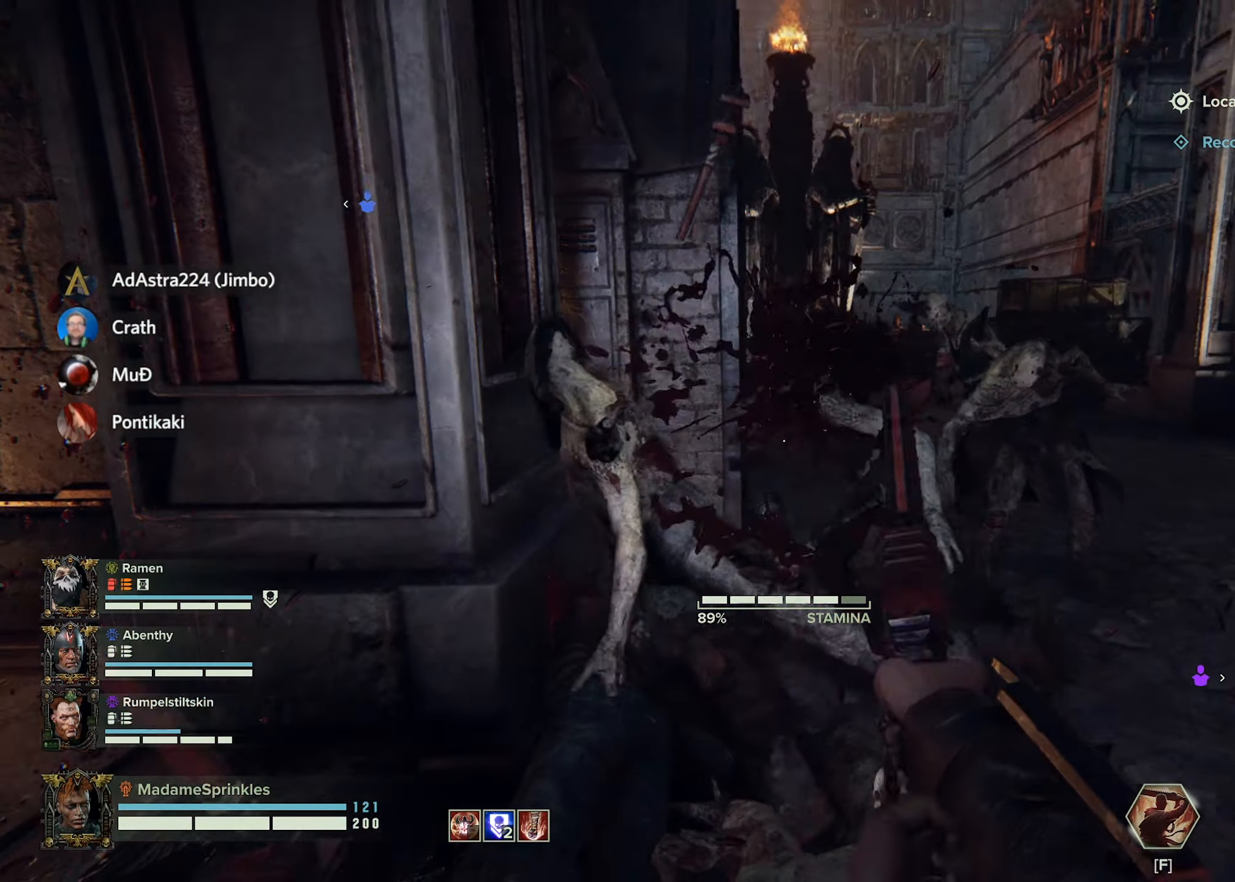
{"dt_ms": 501, "keys": ["d", "w"], "mouse": [], "events": [[17, "d", "up"], [117, "mouse_left", "down"], [250, "mouse_left", "up"], [300, "a", "up"], [300, "d", "down"], [350, "w", "down"]]}
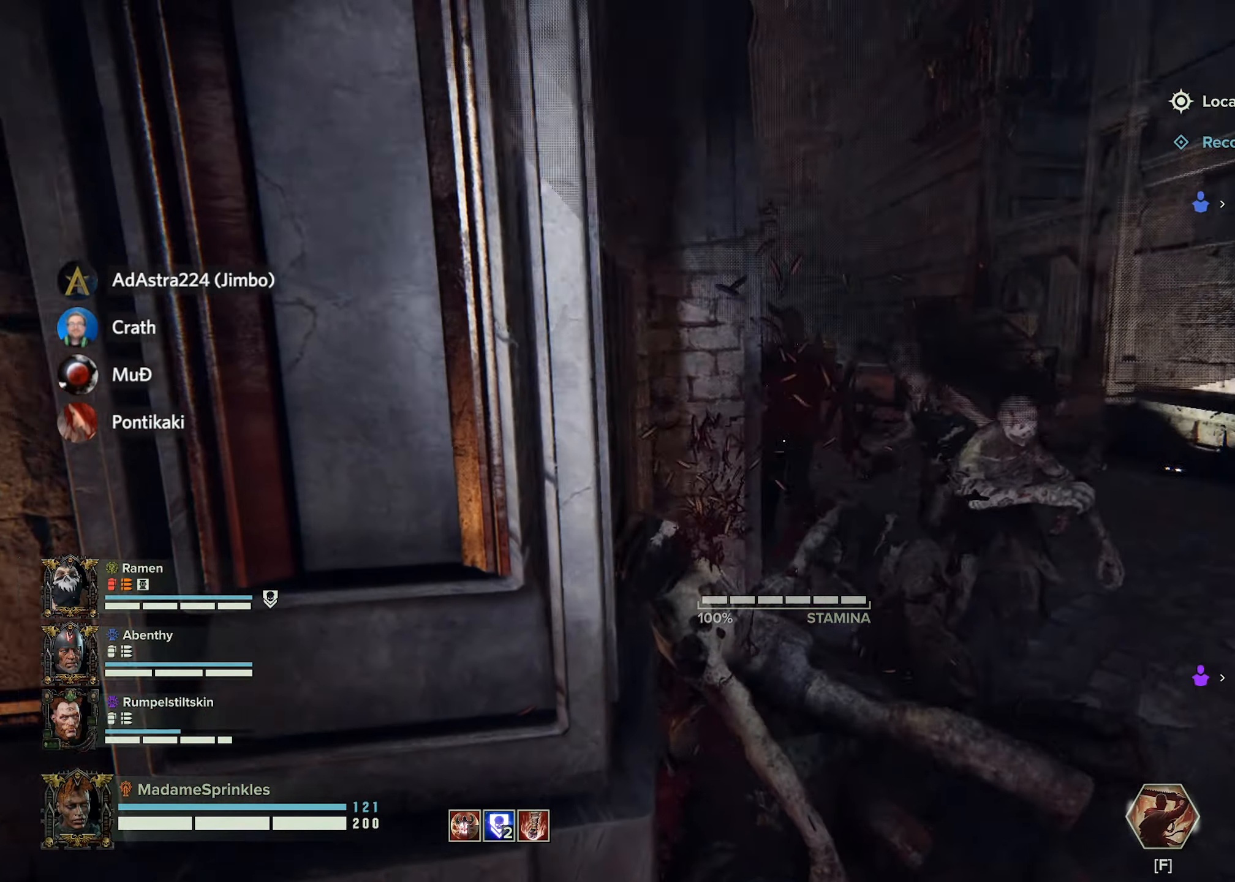
{"dt_ms": 500, "keys": ["d"], "mouse": [], "events": [[33, "mouse_left", "down"], [166, "mouse_left", "up"], [350, "mouse_left", "down"], [400, "w", "up"], [450, "mouse_left", "up"]]}
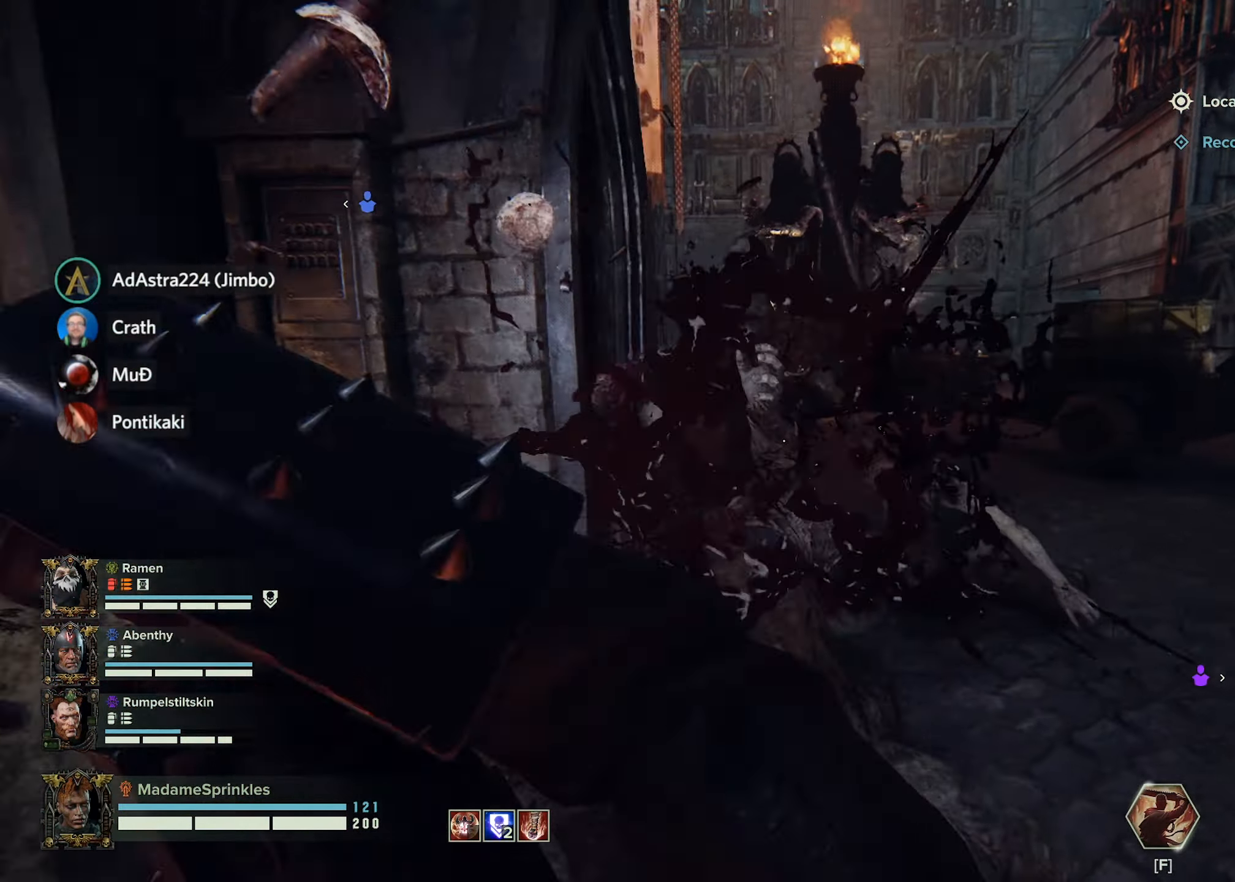
{"dt_ms": 500, "keys": ["a"], "mouse": ["left"], "events": [[50, "mouse_left", "down"], [133, "mouse_left", "up"], [234, "mouse_left", "down"], [317, "mouse_left", "up"], [367, "a", "down"], [367, "d", "up"], [466, "mouse_left", "down"]]}